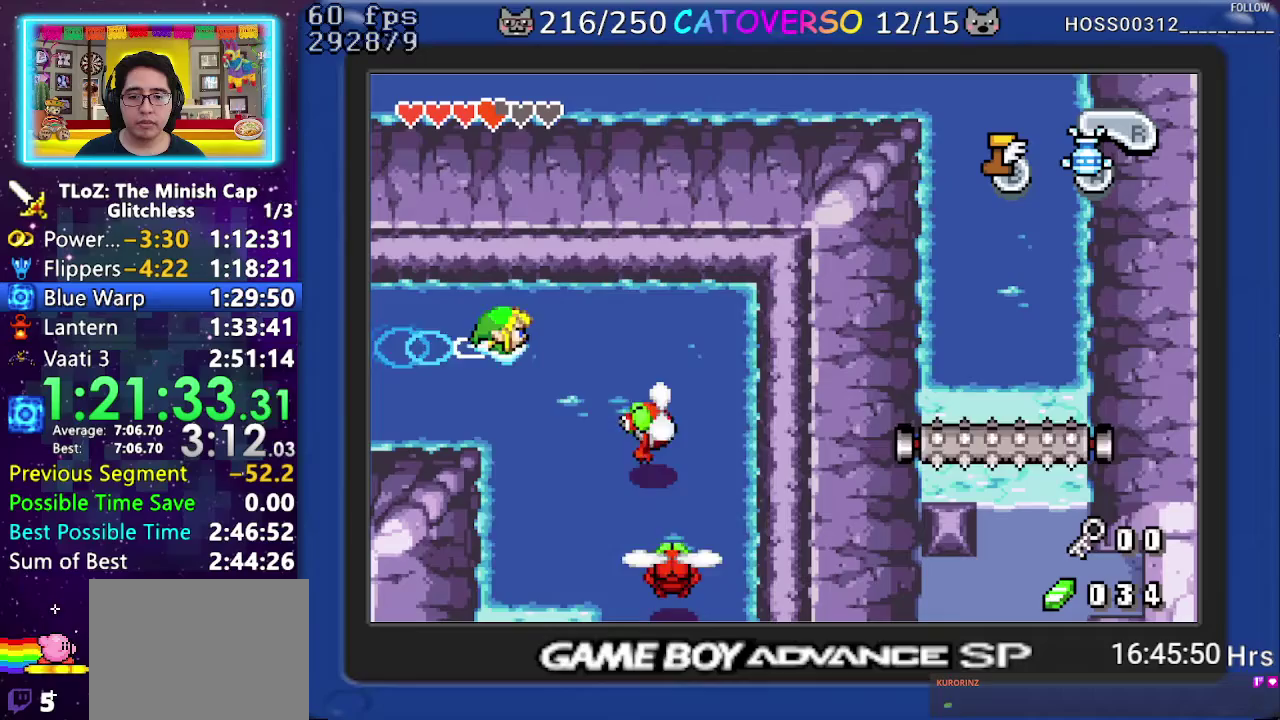
Gameplay with a controller (Nintendo layout); each line is a JSON object with the inputs held at the frame after it. "events" lists button and stick changes between this image and that frame as [ms after this image, input, new state], when the widget could be followed in between. Not read: L3 R3 START.
{"buttons": ["DPAD_DOWN", "DPAD_RIGHT"], "events": [[50, "A", "down"], [150, "A", "up"], [217, "A", "down"], [317, "A", "up"], [400, "A", "down"], [450, "DPAD_DOWN", "down"], [467, "A", "up"]]}
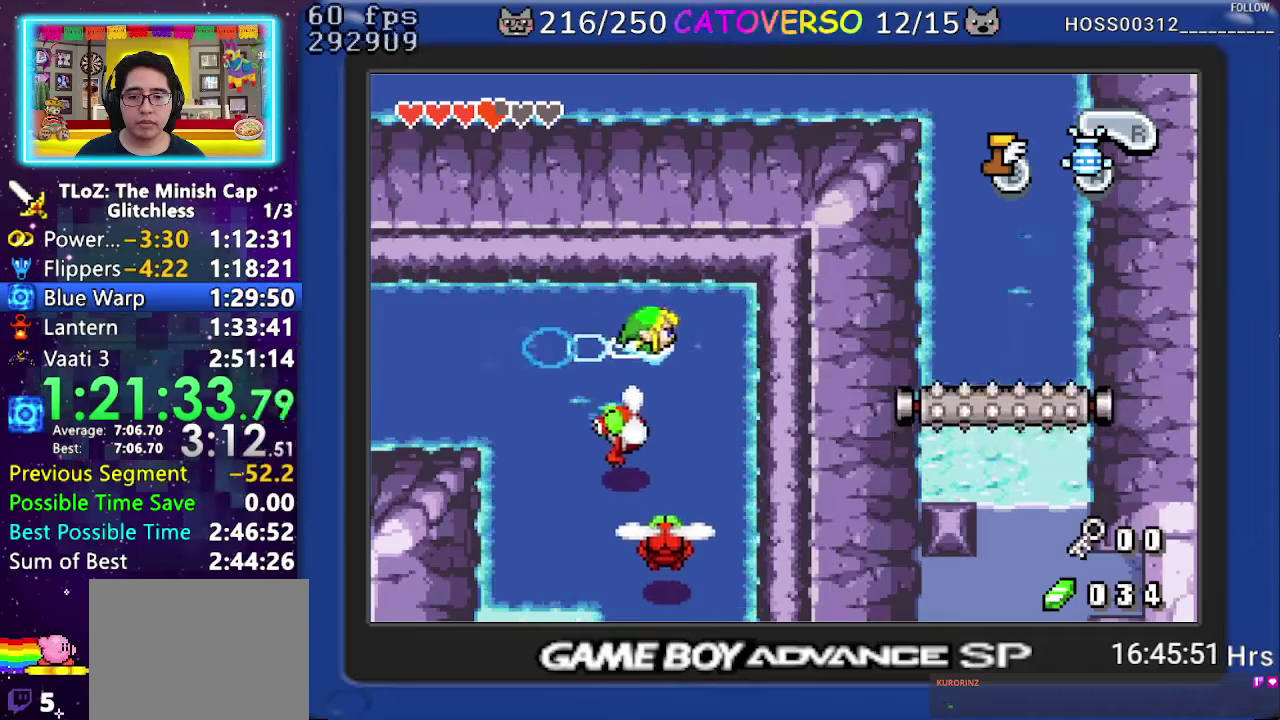
{"buttons": ["A", "DPAD_DOWN"], "events": [[67, "A", "down"], [167, "A", "up"], [200, "DPAD_RIGHT", "up"], [267, "A", "down"], [350, "A", "up"], [450, "A", "down"]]}
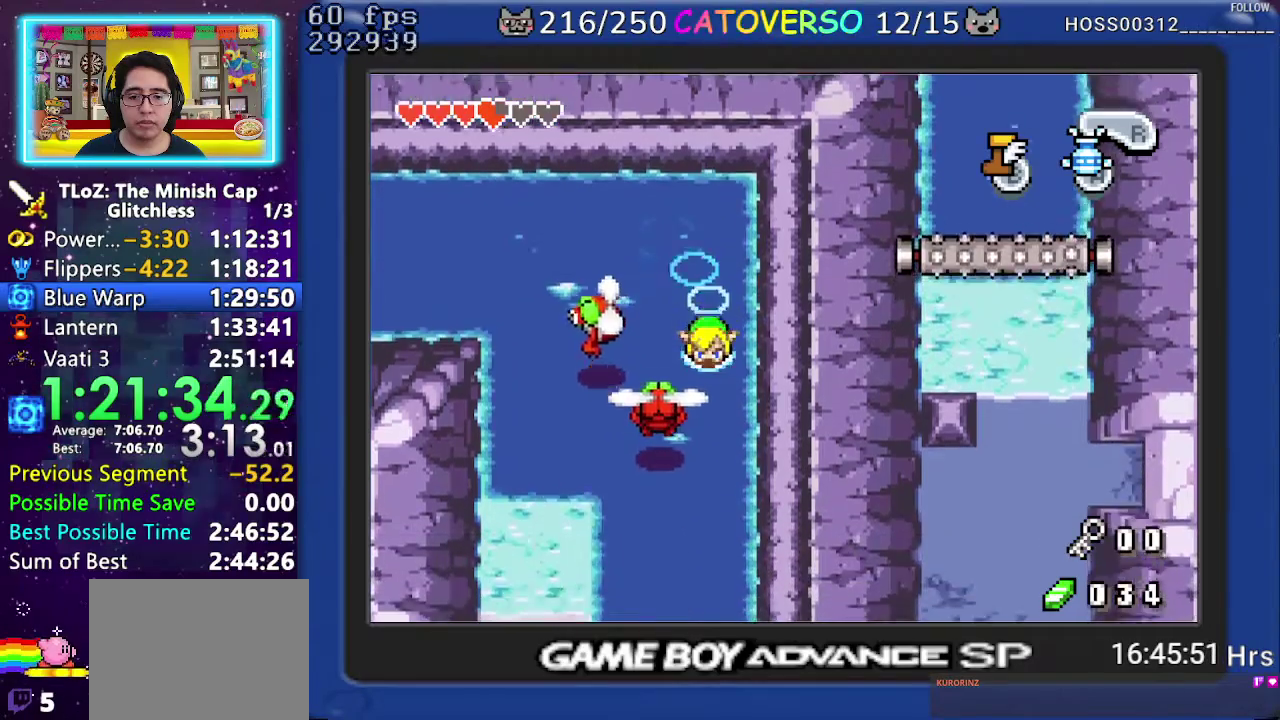
{"buttons": ["A", "DPAD_DOWN", "DPAD_LEFT"], "events": [[50, "A", "up"], [50, "DPAD_RIGHT", "down"], [133, "A", "down"], [167, "DPAD_RIGHT", "up"], [200, "A", "up"], [217, "DPAD_LEFT", "down"], [283, "A", "down"], [400, "A", "up"], [500, "A", "down"]]}
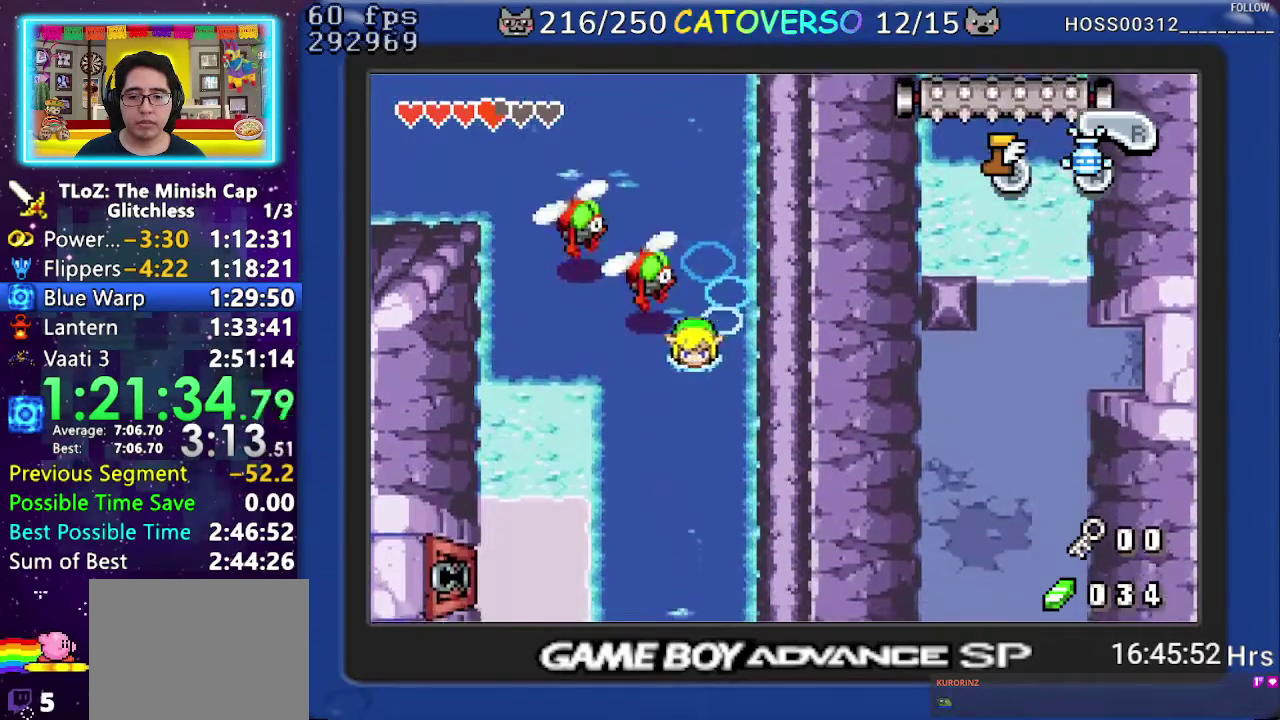
{"buttons": ["DPAD_DOWN", "DPAD_LEFT"], "events": [[67, "A", "up"], [117, "DPAD_DOWN", "up"], [150, "A", "down"], [233, "DPAD_DOWN", "down"], [283, "A", "up"], [367, "A", "down"], [467, "A", "up"]]}
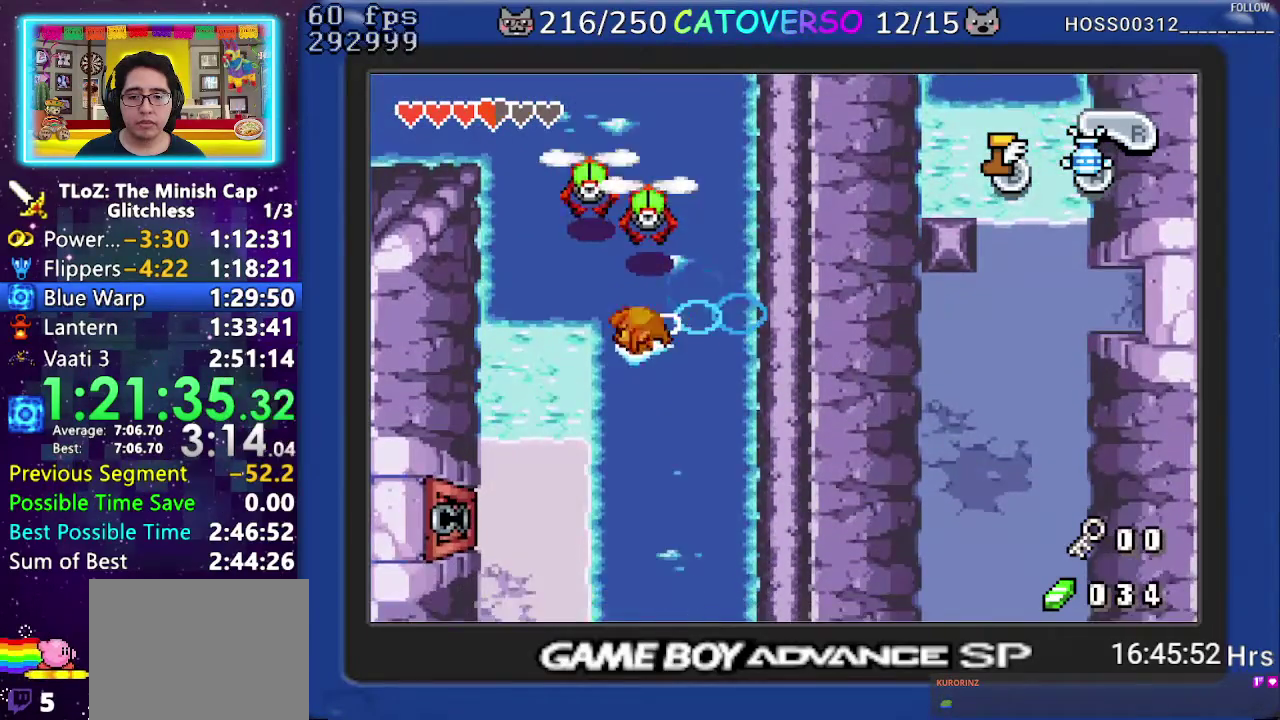
{"buttons": ["R1", "DPAD_DOWN"], "events": [[50, "A", "down"], [133, "A", "up"], [367, "DPAD_LEFT", "up"], [450, "R1", "down"]]}
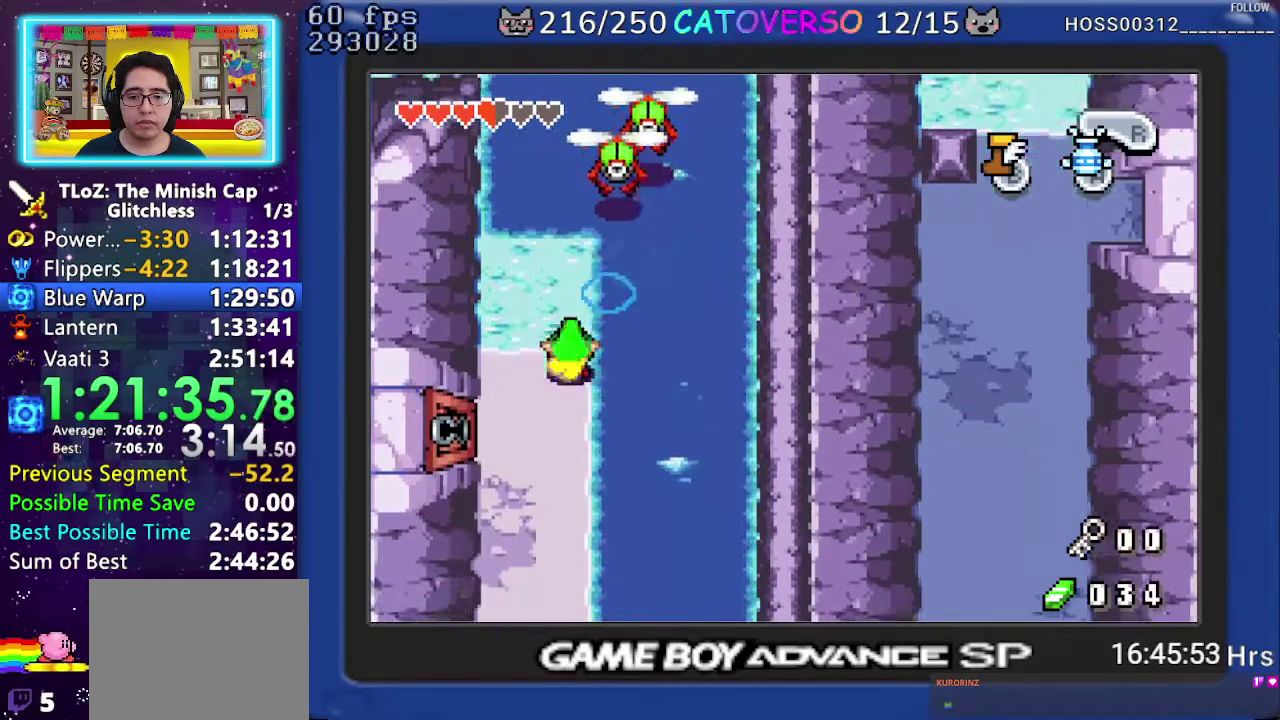
{"buttons": ["DPAD_DOWN"], "events": [[50, "R1", "up"], [117, "R1", "down"], [283, "R1", "up"]]}
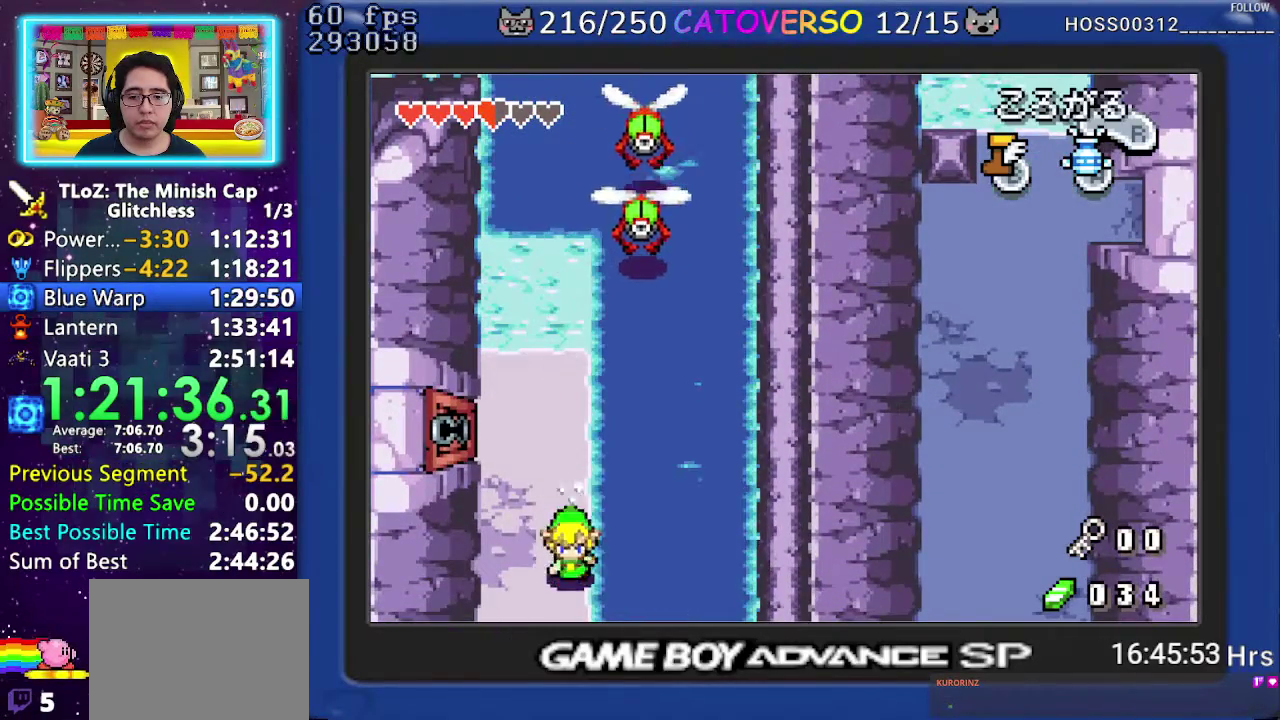
{"buttons": ["R1", "DPAD_DOWN"], "events": [[333, "R1", "down"], [433, "R1", "up"], [500, "R1", "down"]]}
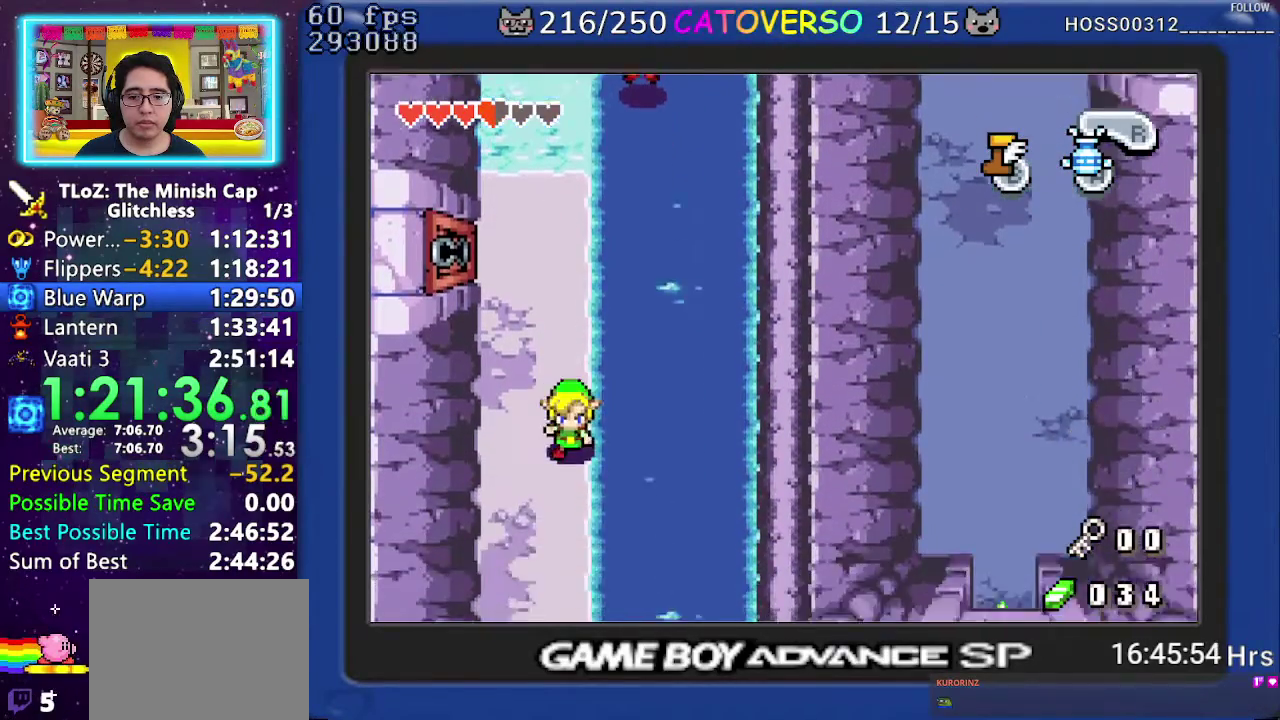
{"buttons": ["DPAD_DOWN"], "events": [[100, "R1", "up"], [183, "R1", "down"], [267, "R1", "up"], [350, "R1", "down"], [450, "R1", "up"]]}
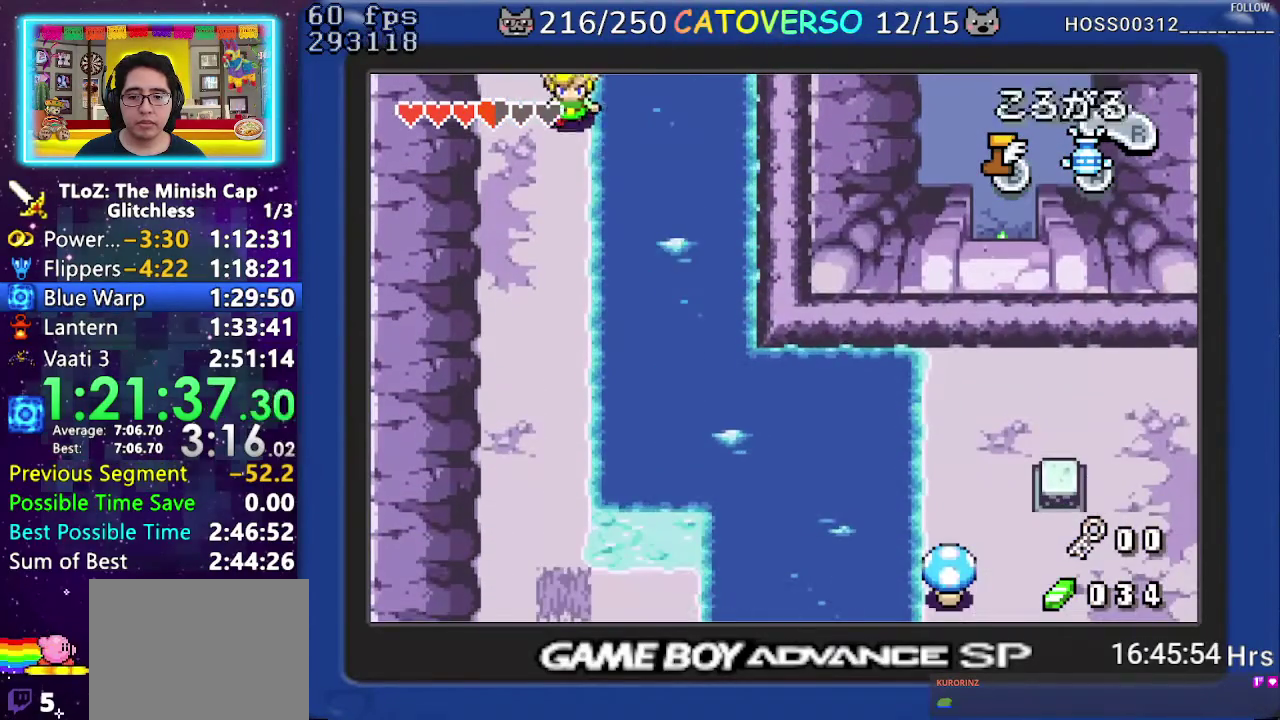
{"buttons": ["DPAD_DOWN"], "events": [[17, "R1", "down"], [100, "R1", "up"], [167, "R1", "down"], [250, "R1", "up"], [333, "R1", "down"], [433, "R1", "up"]]}
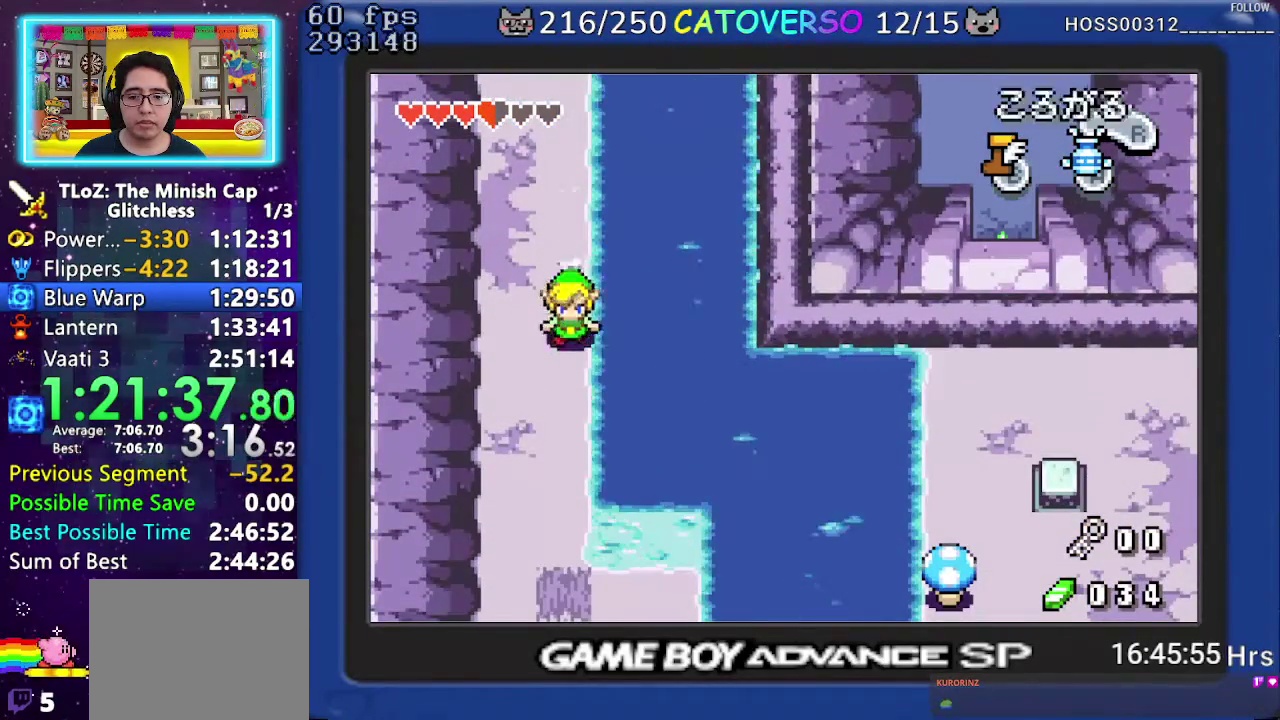
{"buttons": ["DPAD_DOWN", "DPAD_RIGHT"], "events": [[50, "R1", "down"], [150, "R1", "up"], [450, "DPAD_RIGHT", "down"]]}
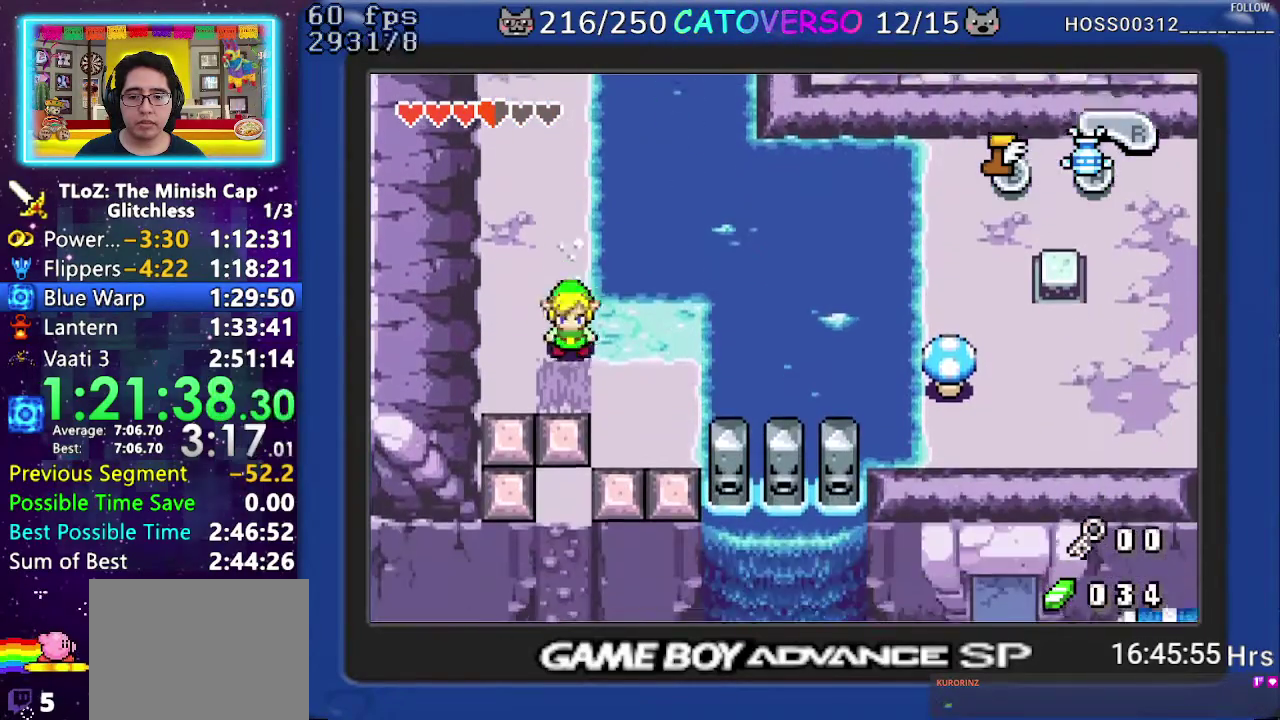
{"buttons": ["A", "DPAD_DOWN", "DPAD_RIGHT"], "events": [[67, "DPAD_DOWN", "up"], [83, "A", "down"], [400, "DPAD_DOWN", "down"]]}
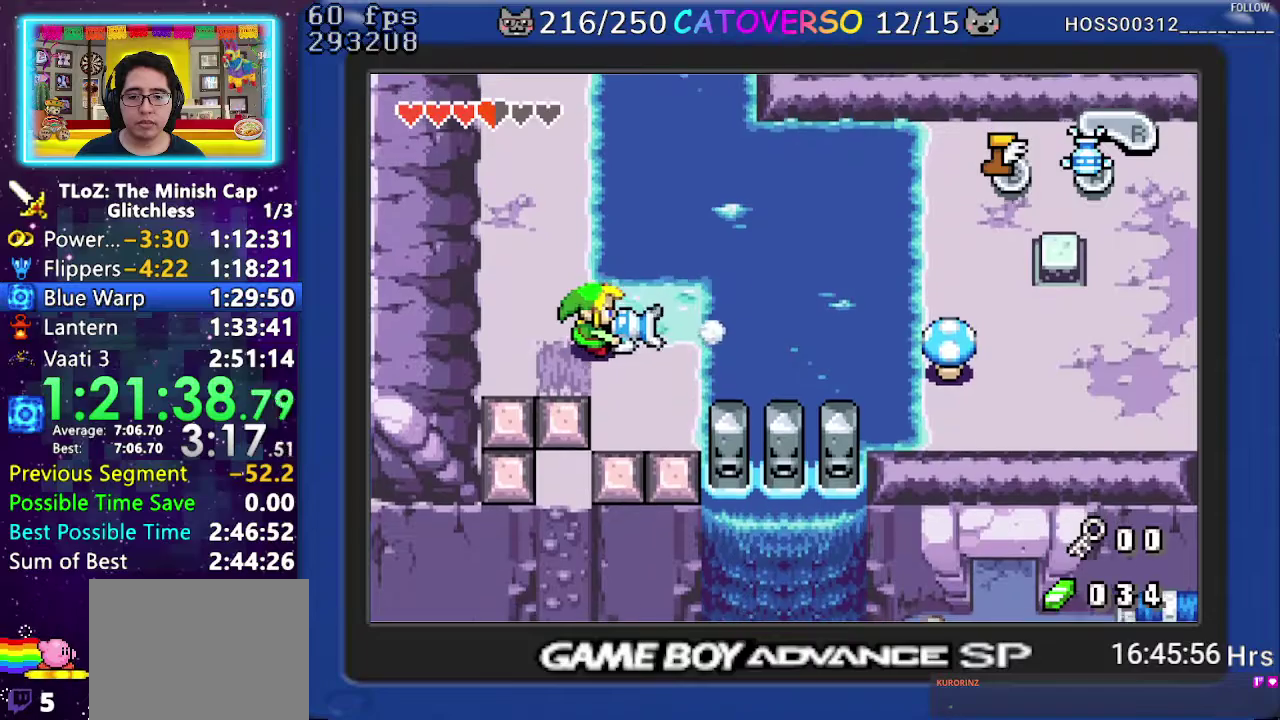
{"buttons": ["A", "DPAD_RIGHT"], "events": [[433, "DPAD_DOWN", "up"]]}
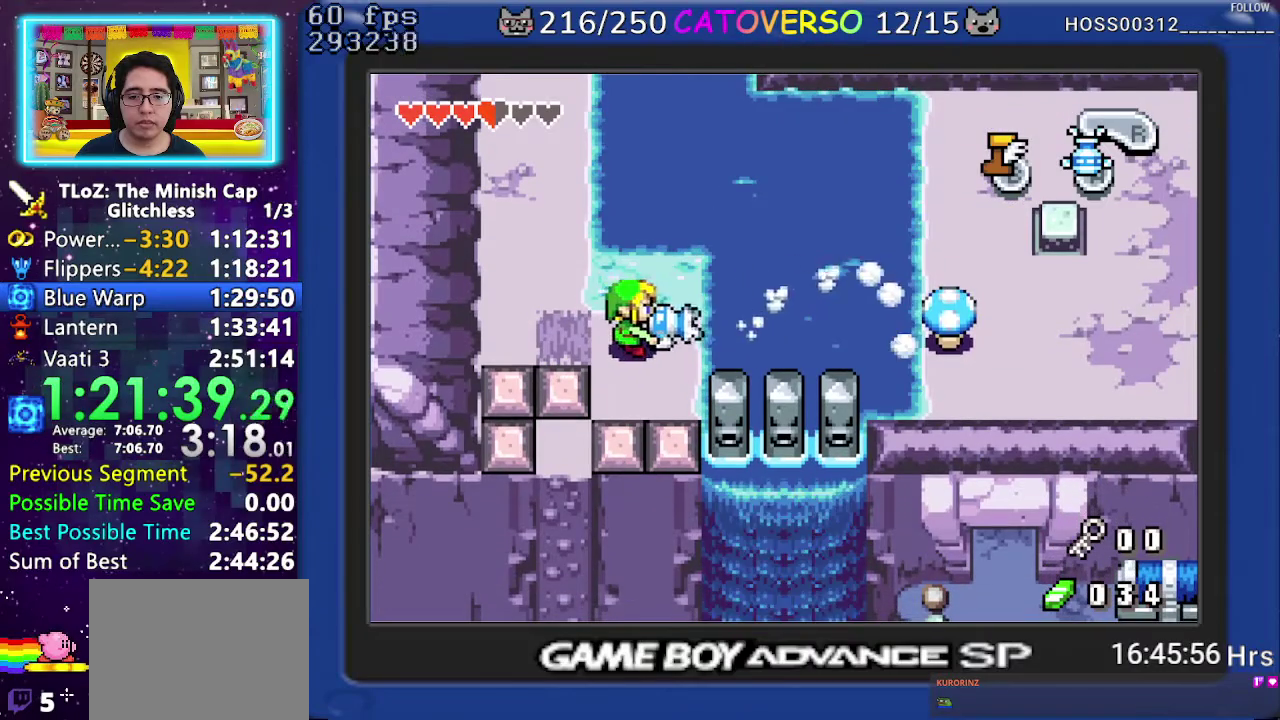
{"buttons": ["A"], "events": [[350, "DPAD_RIGHT", "up"]]}
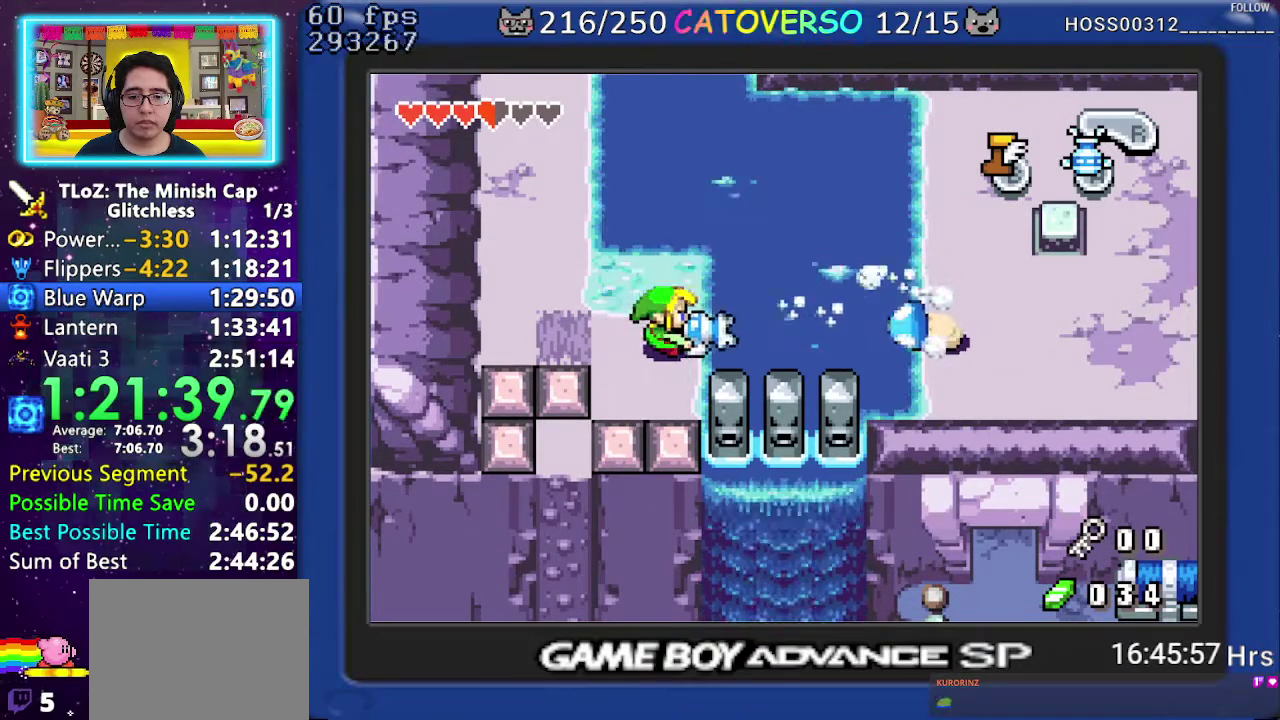
{"buttons": ["A"], "events": [[17, "DPAD_RIGHT", "down"], [117, "DPAD_RIGHT", "up"], [417, "DPAD_RIGHT", "down"], [483, "DPAD_RIGHT", "up"]]}
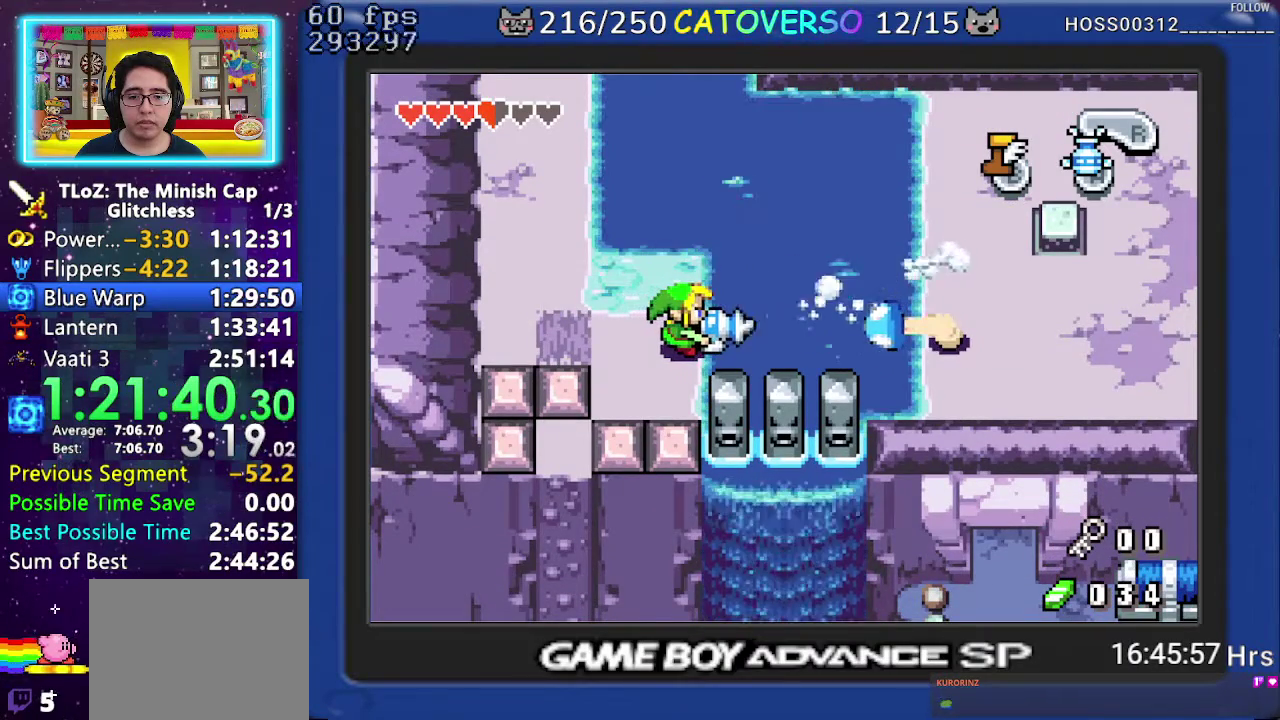
{"buttons": ["A"], "events": [[267, "DPAD_RIGHT", "down"], [333, "DPAD_RIGHT", "up"]]}
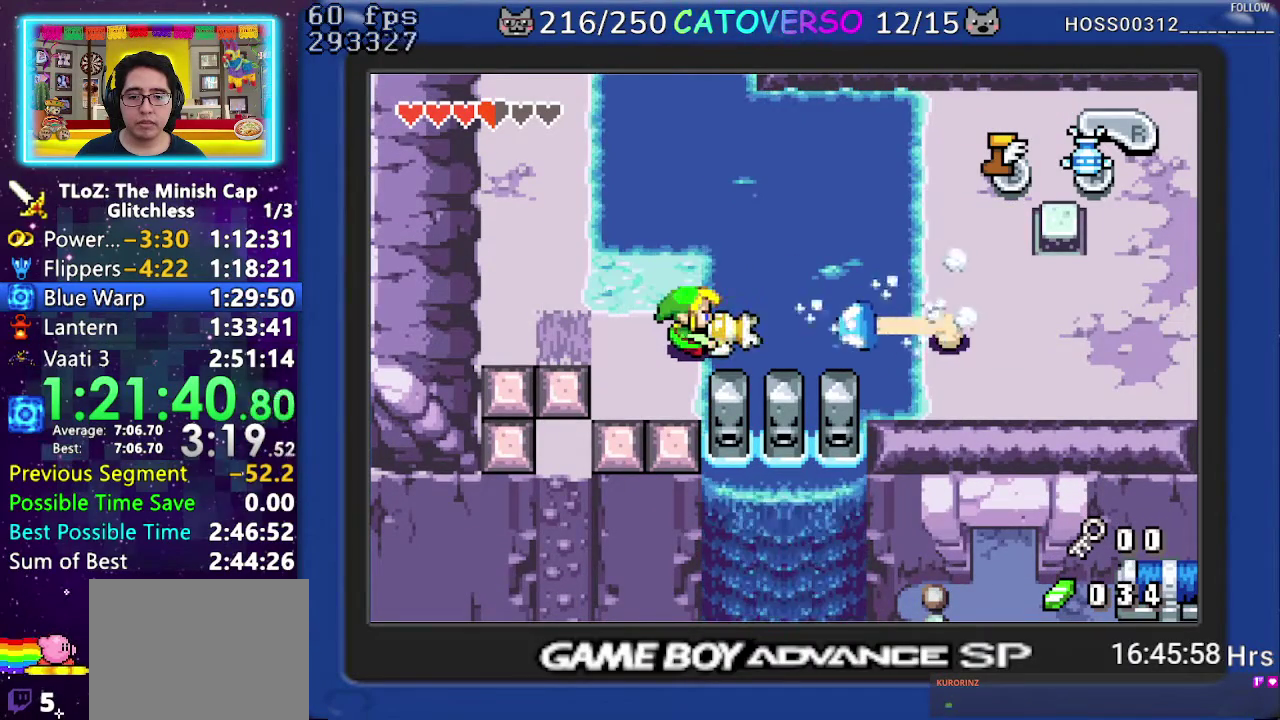
{"buttons": ["A", "DPAD_RIGHT"], "events": [[500, "DPAD_RIGHT", "down"]]}
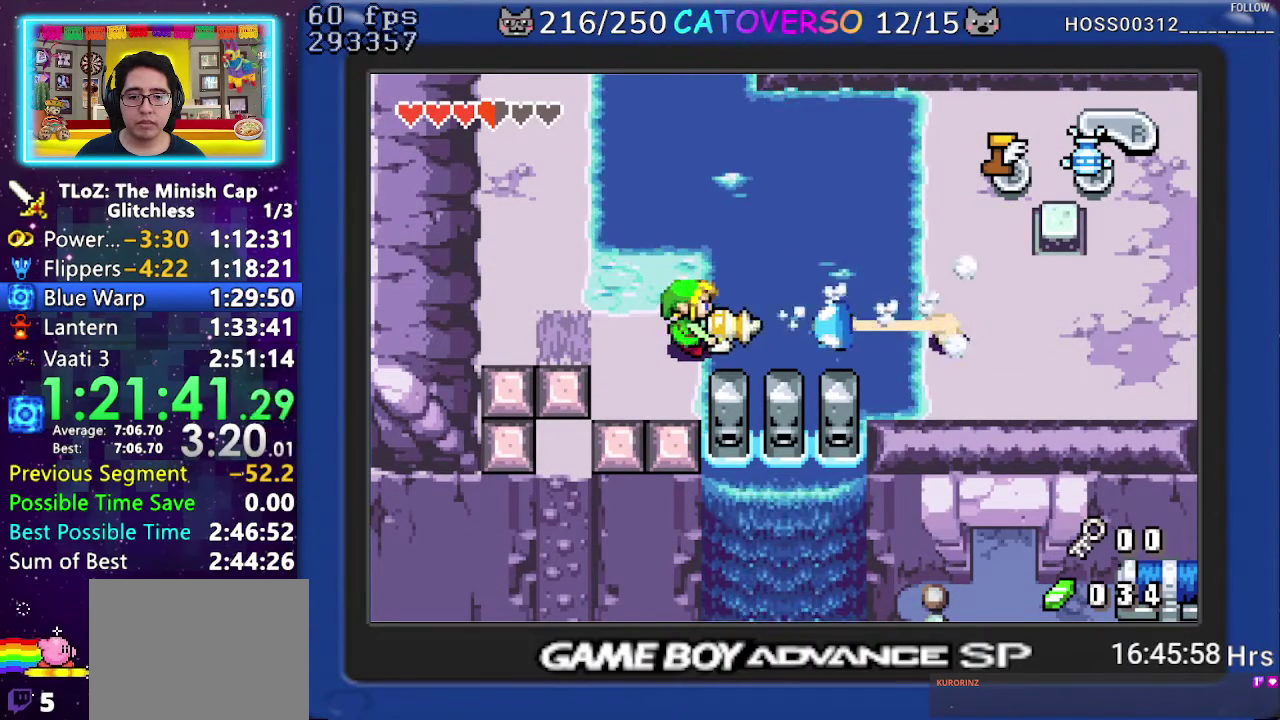
{"buttons": ["A"], "events": [[50, "DPAD_RIGHT", "up"]]}
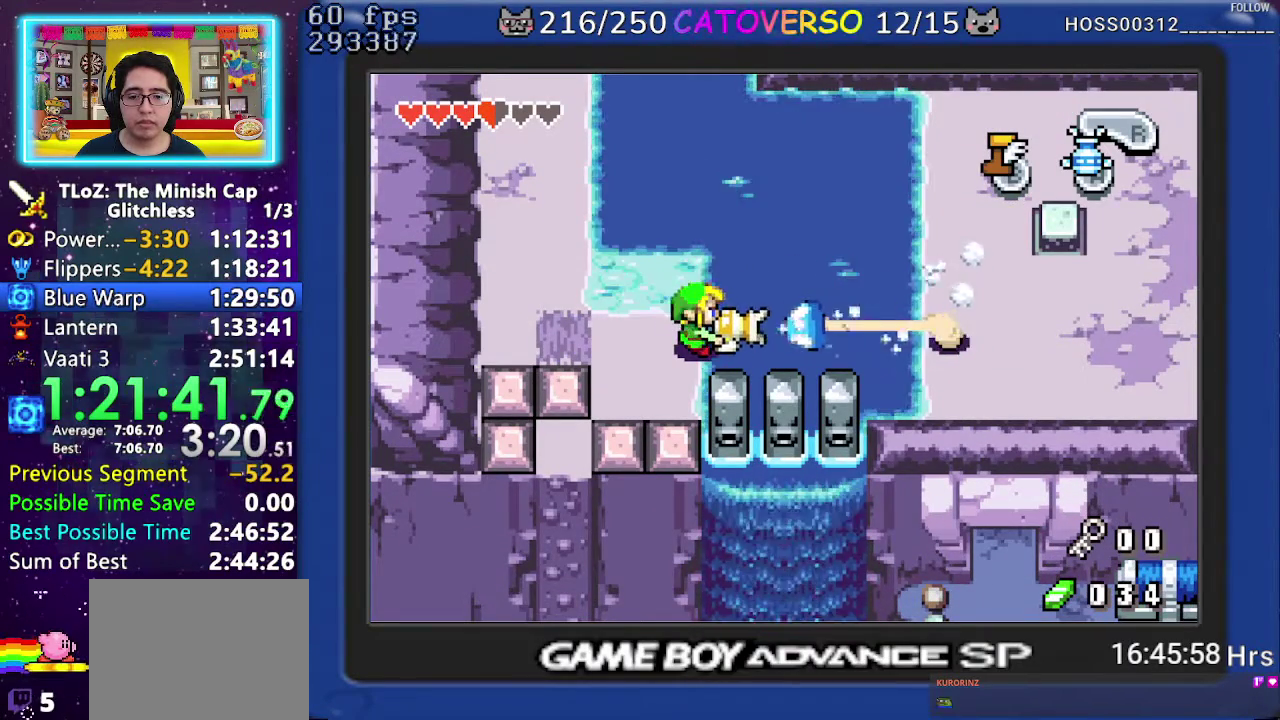
{"buttons": ["A", "DPAD_UP"], "events": [[467, "DPAD_UP", "down"]]}
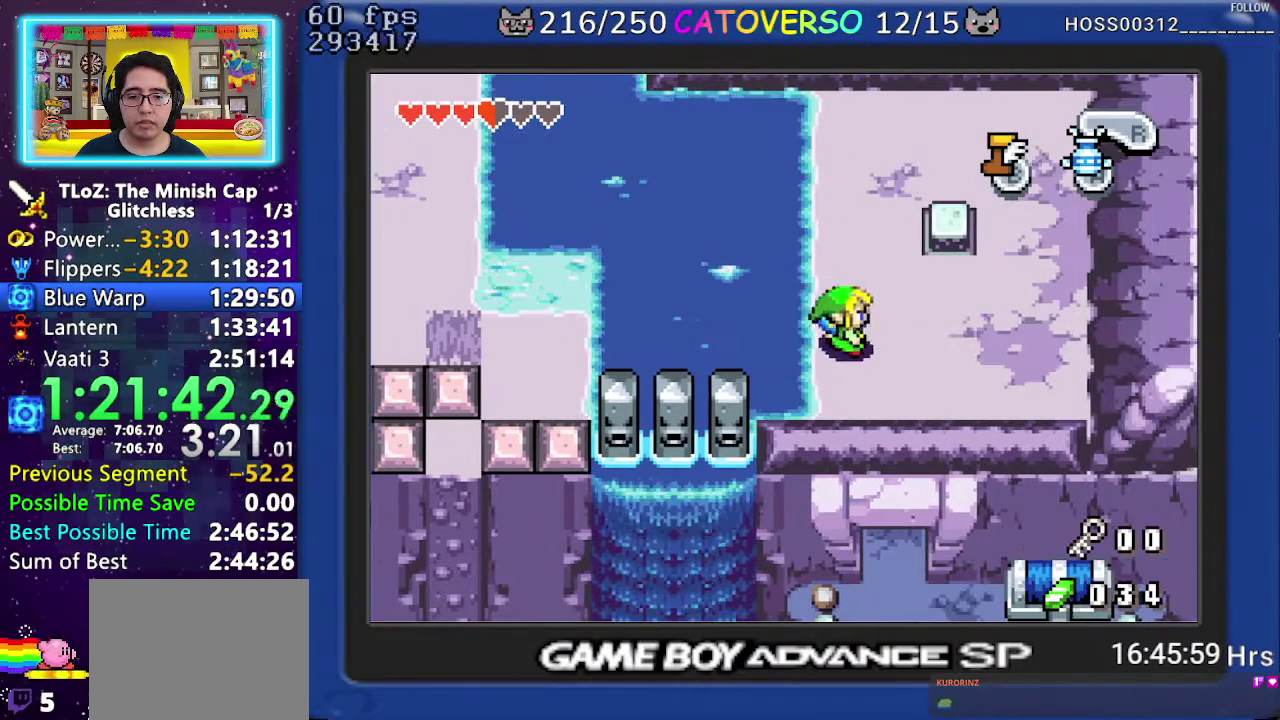
{"buttons": ["DPAD_UP", "DPAD_LEFT"], "events": [[33, "A", "up"], [300, "DPAD_LEFT", "down"]]}
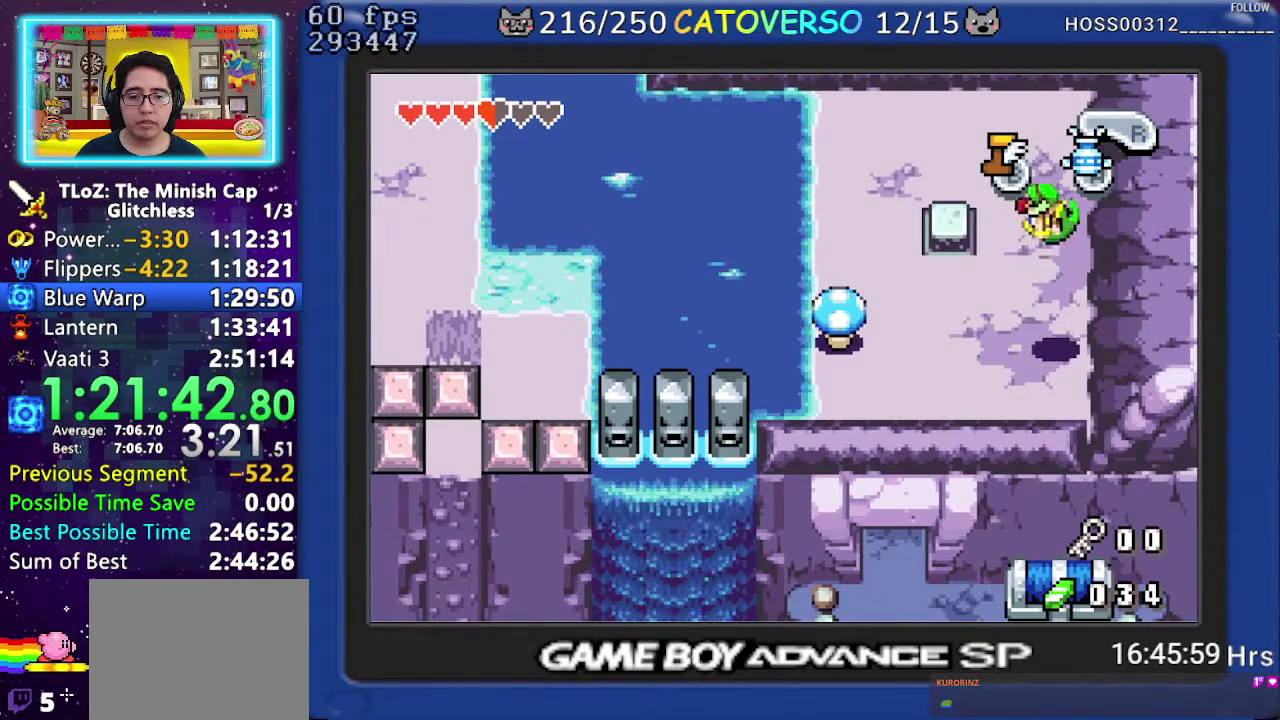
{"buttons": ["DPAD_UP", "DPAD_LEFT"], "events": []}
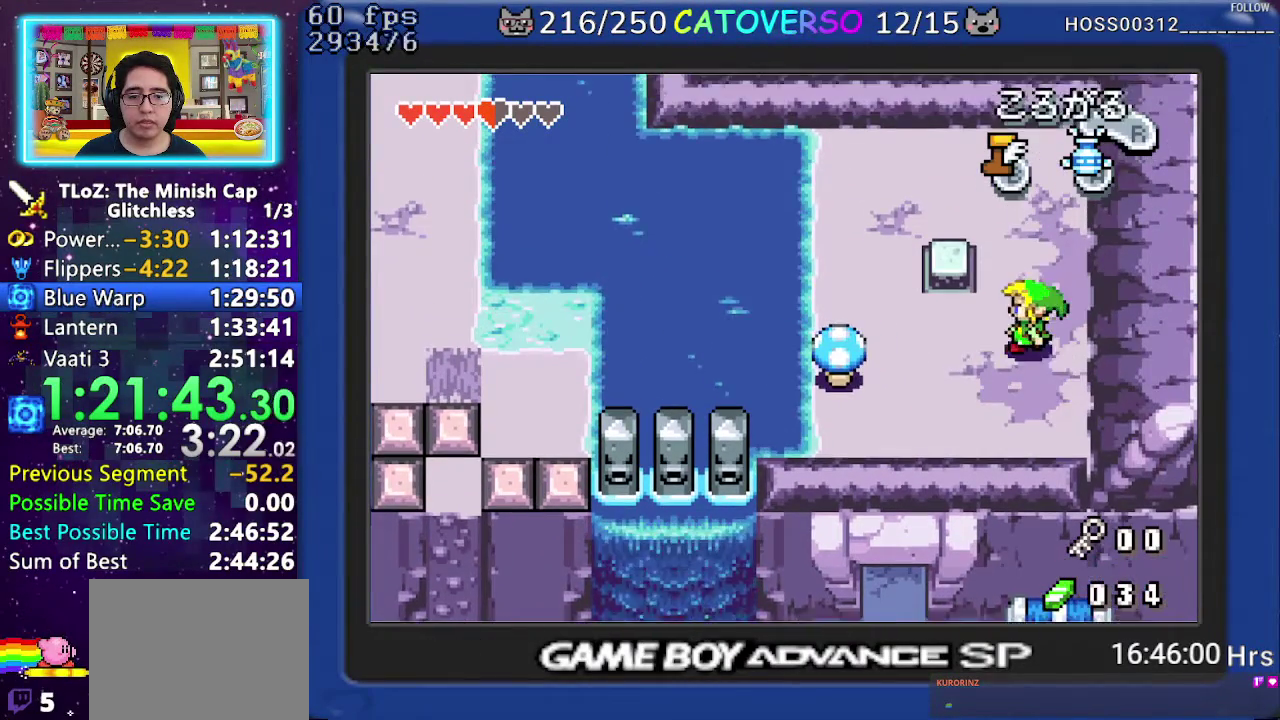
{"buttons": ["DPAD_UP", "DPAD_LEFT"], "events": []}
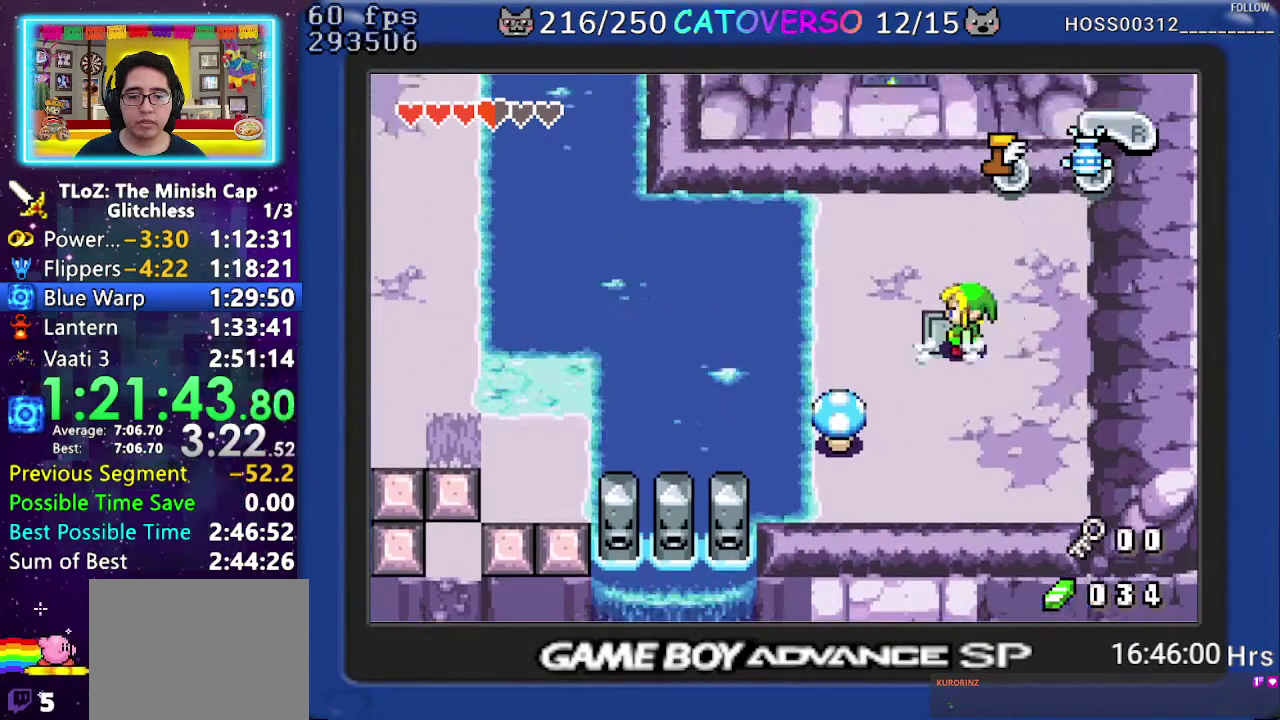
{"buttons": ["R1", "DPAD_LEFT"], "events": [[67, "DPAD_UP", "up"], [283, "R1", "down"], [383, "R1", "up"], [467, "R1", "down"]]}
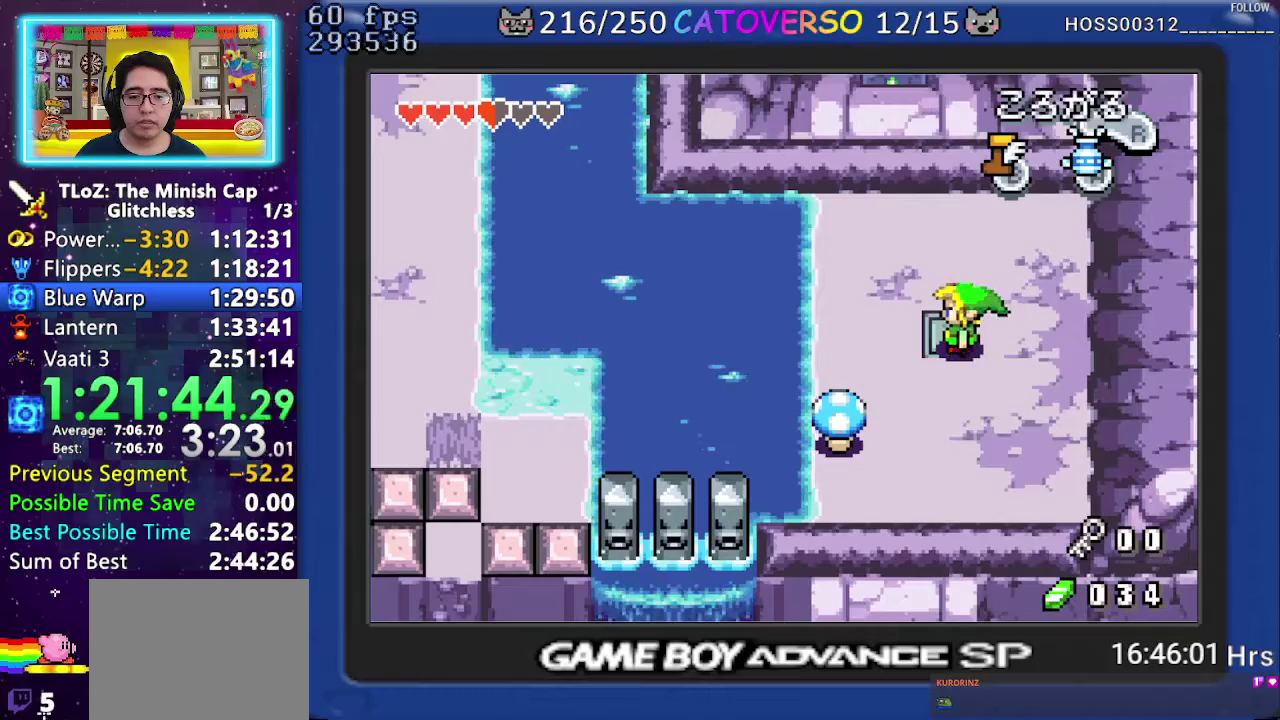
{"buttons": ["DPAD_DOWN", "DPAD_LEFT"], "events": [[50, "R1", "up"], [133, "R1", "down"], [200, "R1", "up"], [267, "R1", "down"], [367, "R1", "up"], [467, "DPAD_DOWN", "down"]]}
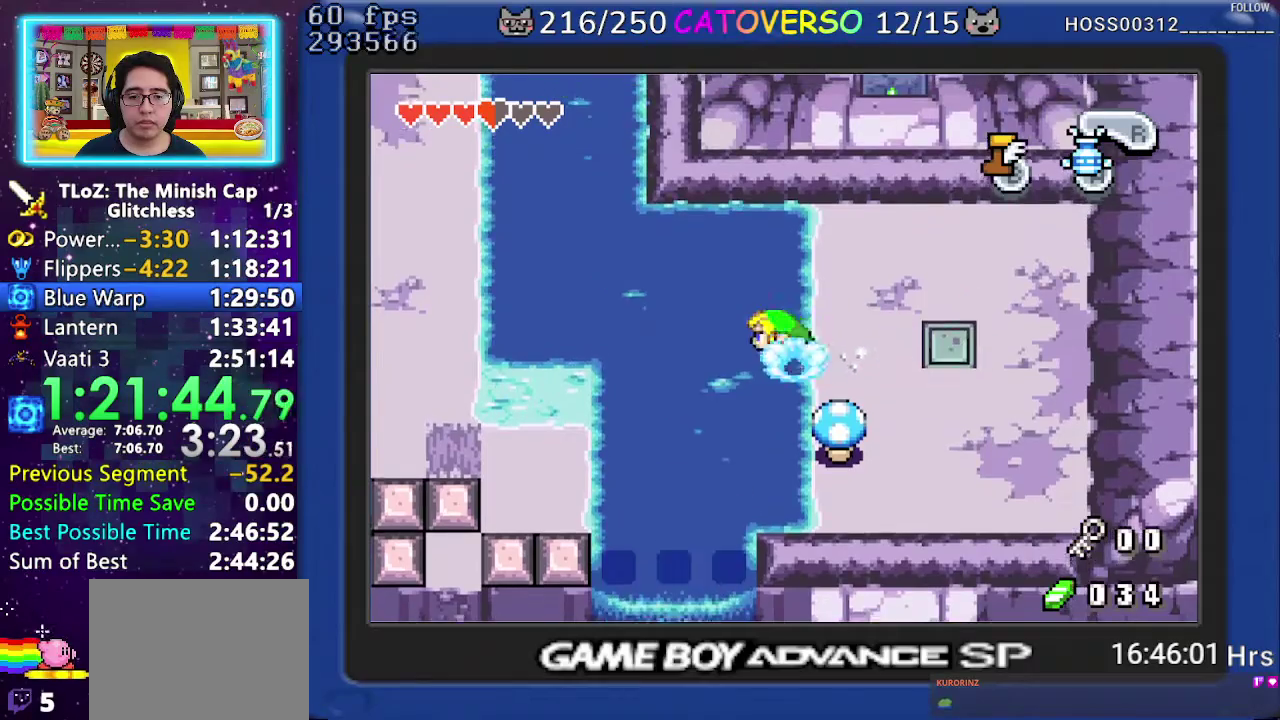
{"buttons": ["DPAD_DOWN", "DPAD_LEFT"], "events": [[167, "B", "down"], [317, "B", "up"], [400, "A", "down"], [500, "A", "up"]]}
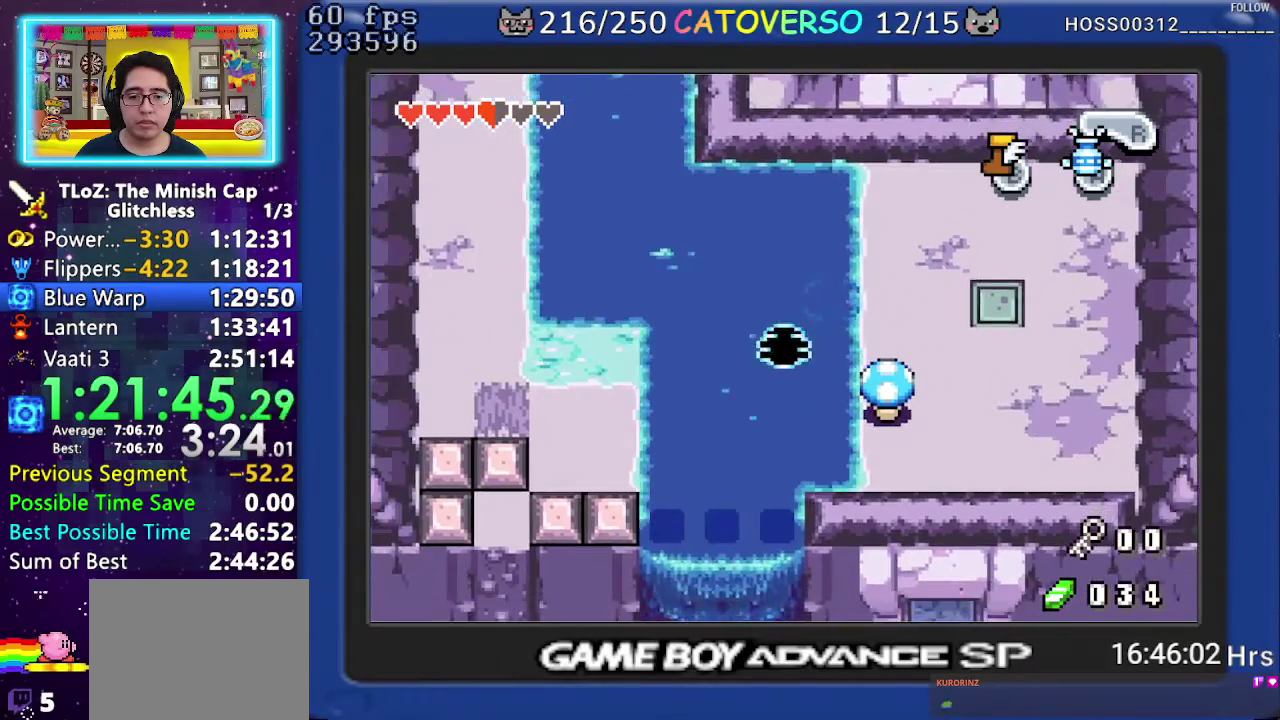
{"buttons": ["A", "DPAD_DOWN"], "events": [[67, "B", "down"], [167, "B", "up"], [317, "DPAD_LEFT", "up"], [450, "A", "down"]]}
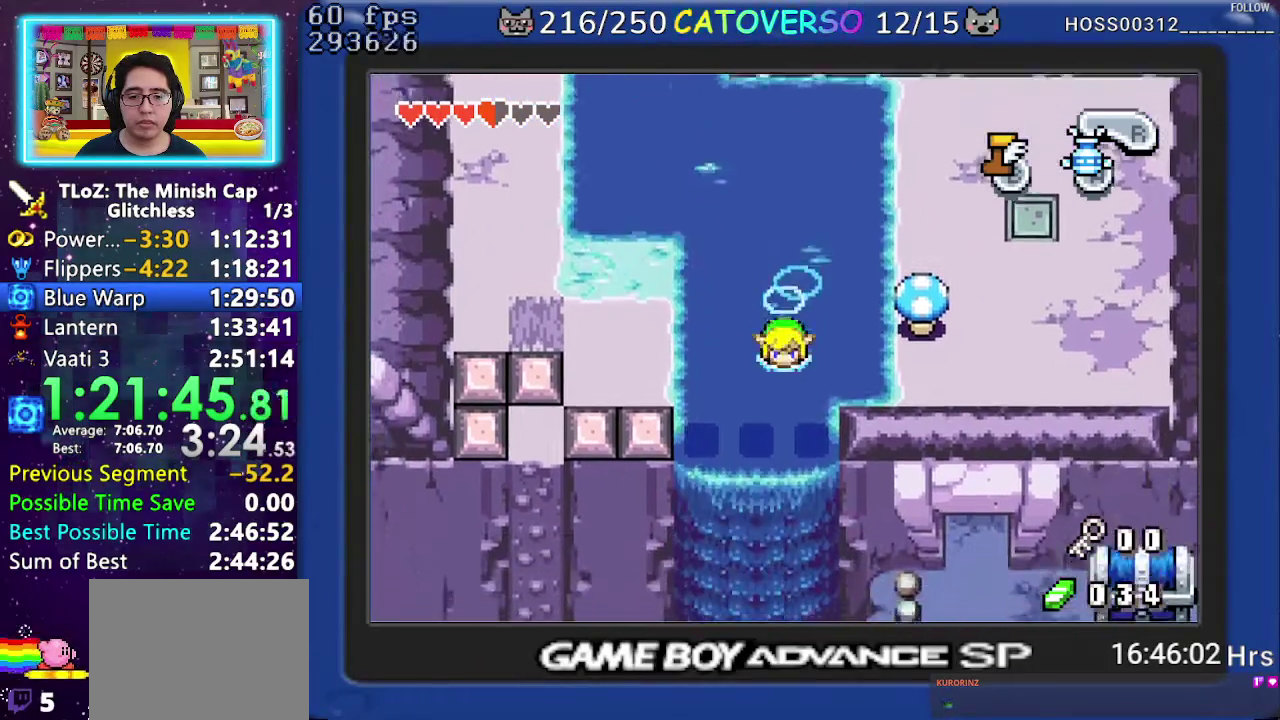
{"buttons": ["DPAD_DOWN"], "events": [[50, "A", "up"], [117, "A", "down"], [167, "A", "up"], [233, "DPAD_LEFT", "down"], [267, "A", "down"], [333, "A", "up"], [400, "A", "down"], [467, "DPAD_LEFT", "up"], [500, "A", "up"]]}
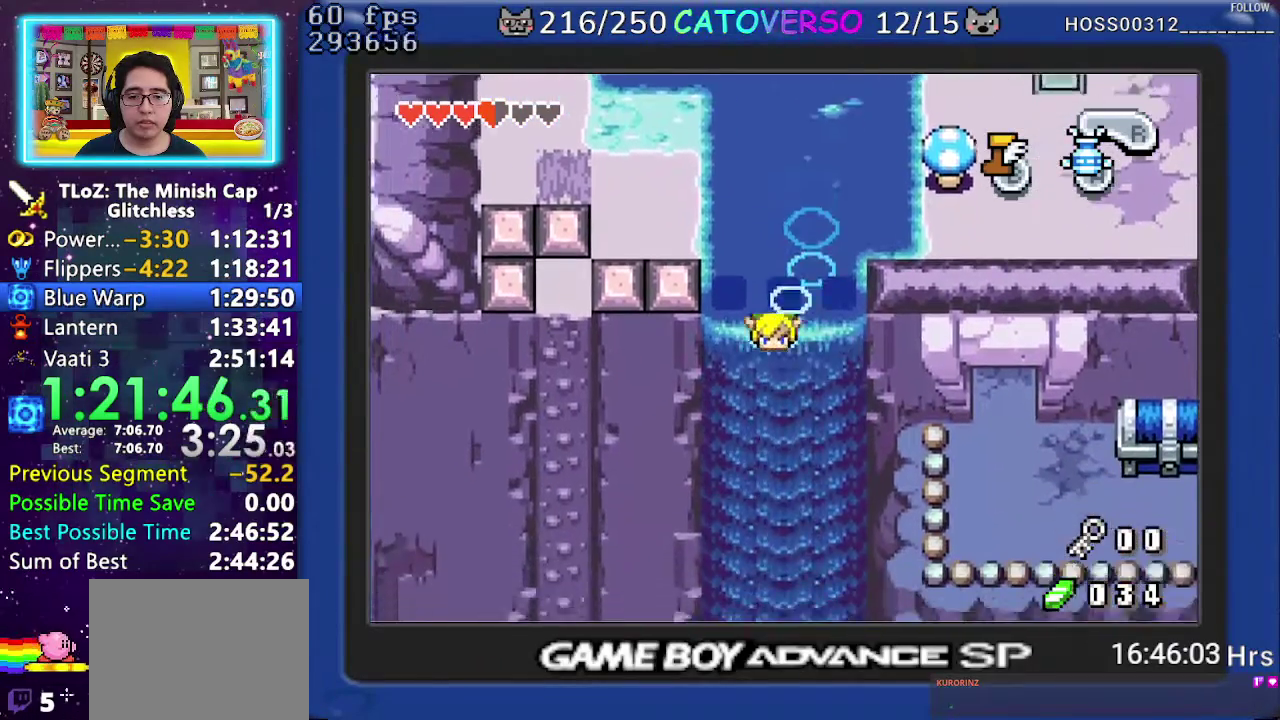
{"buttons": ["DPAD_DOWN"], "events": [[50, "A", "down"], [133, "A", "up"], [200, "A", "down"], [267, "A", "up"], [350, "A", "down"], [483, "A", "up"]]}
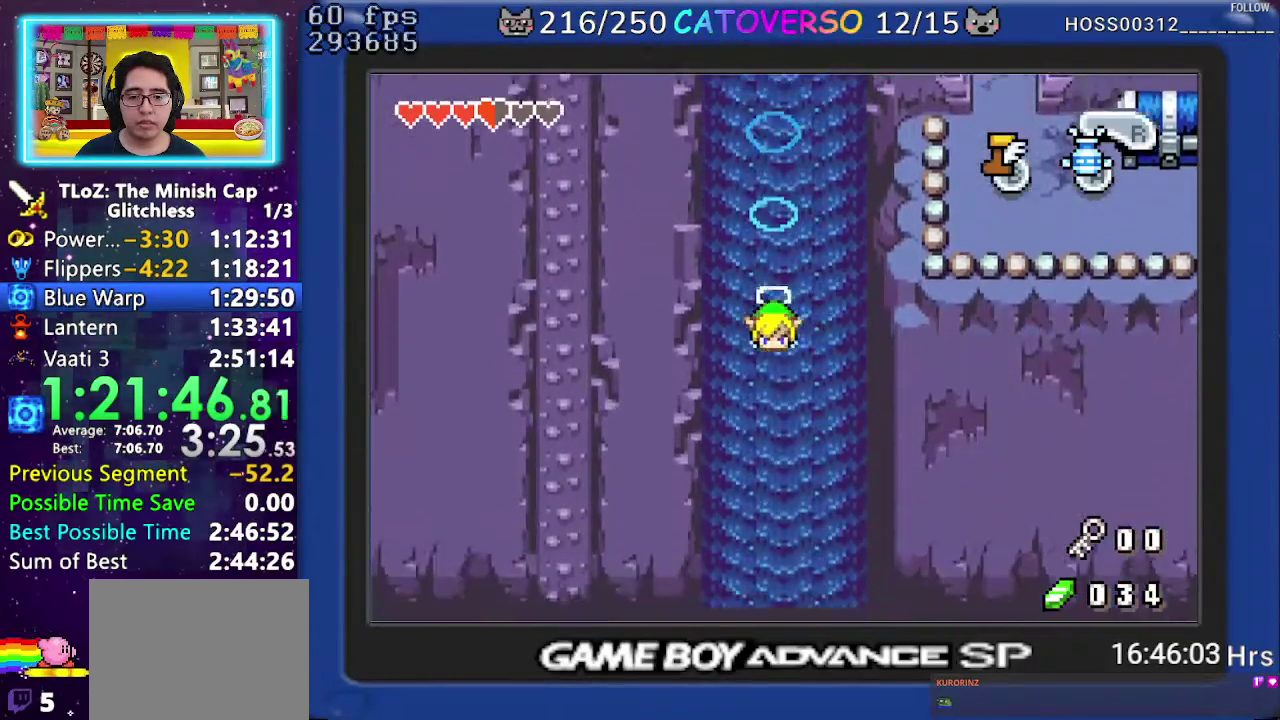
{"buttons": ["DPAD_DOWN"], "events": [[250, "B", "down"], [350, "B", "up"]]}
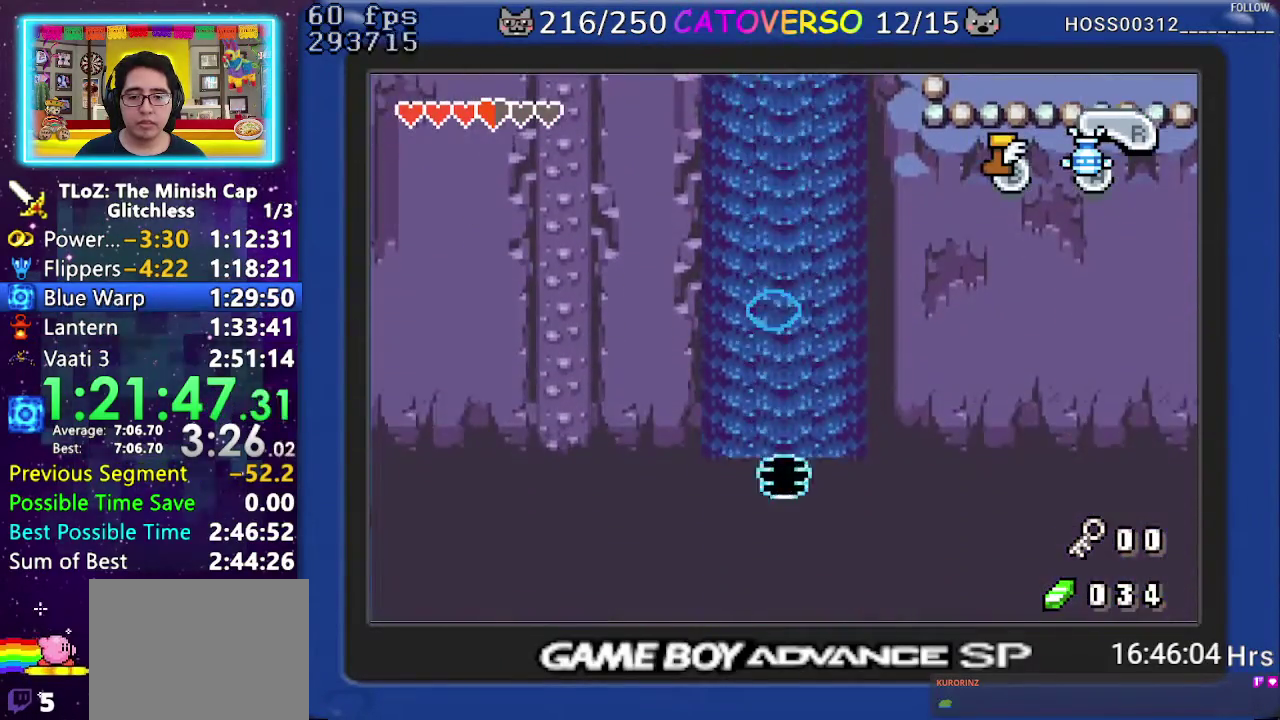
{"buttons": ["DPAD_DOWN"], "events": [[50, "A", "down"], [150, "A", "up"]]}
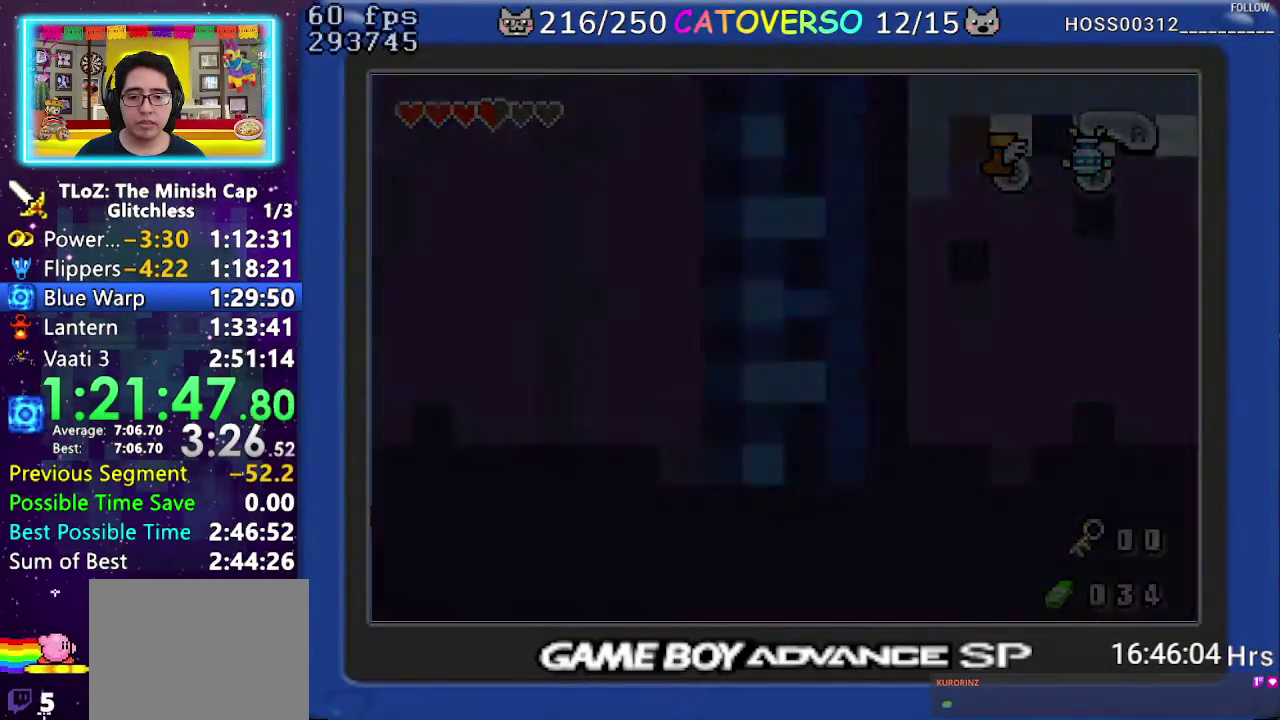
{"buttons": ["A", "DPAD_DOWN"], "events": [[433, "A", "down"]]}
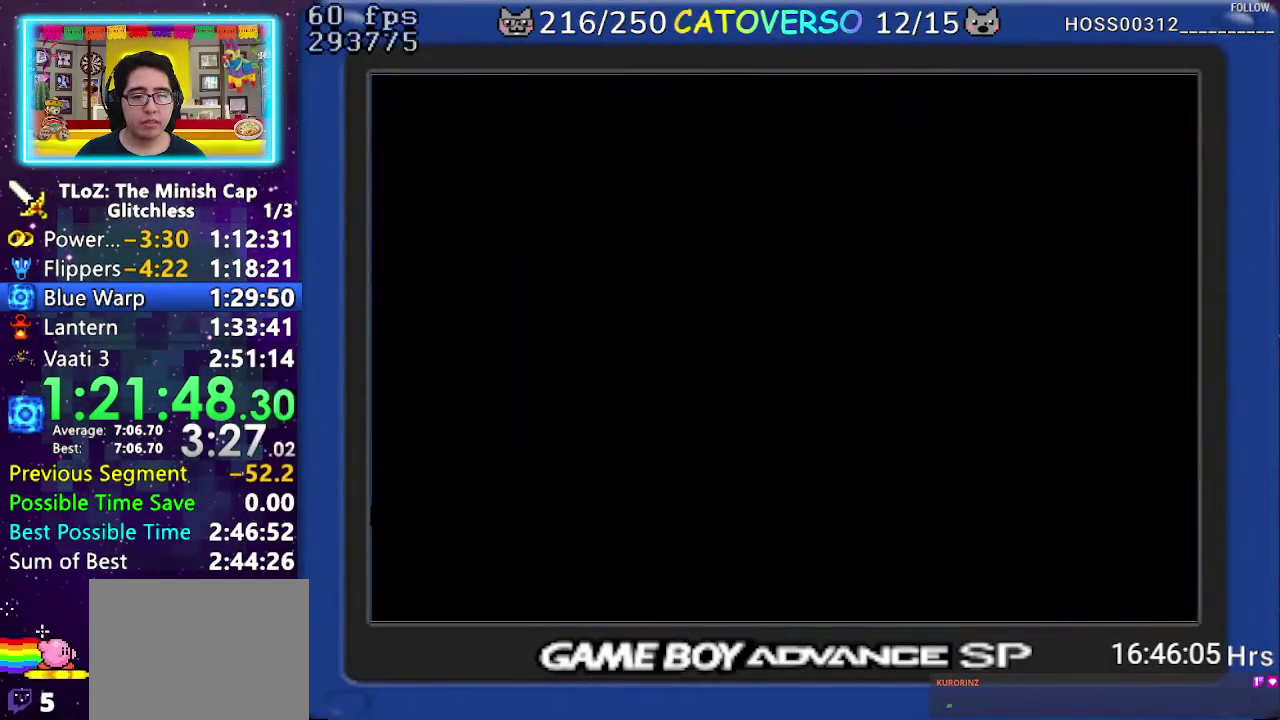
{"buttons": ["DPAD_DOWN"], "events": [[50, "A", "up"]]}